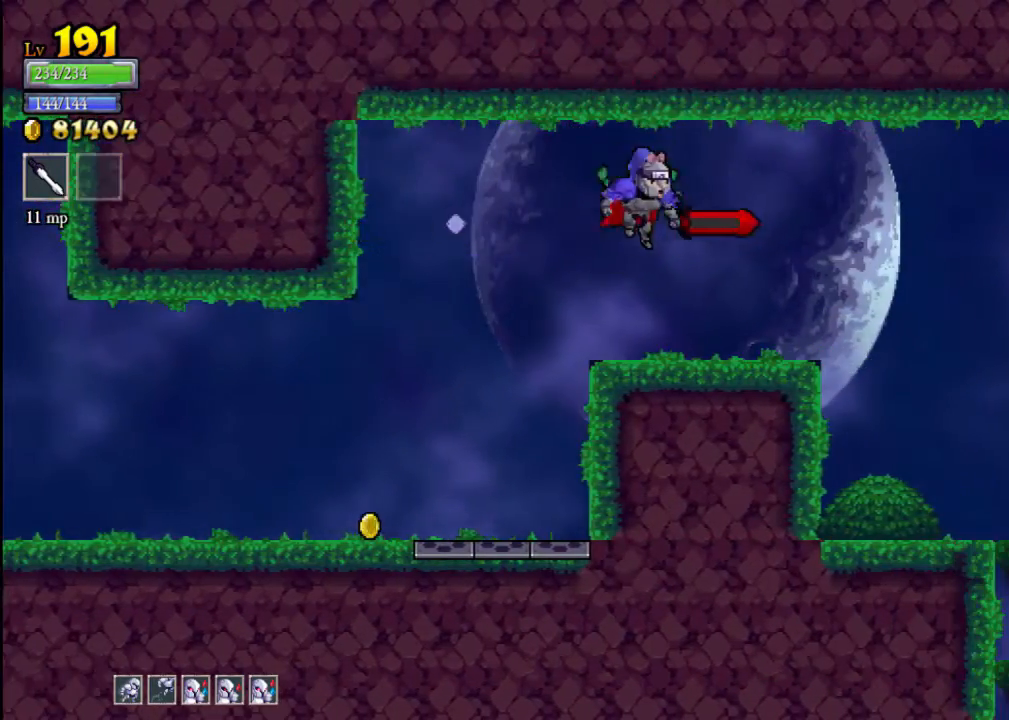
Gameplay with a controller (Xbox layout); each line is a JSON object with the inputs held at the frame after it. "events" lists button and stick changes between this image and that frame as [ms after this image, input, new state], when the widget could be followed in between. Not read: L3 R3 right_stick.
{"buttons": [], "left_stick": "right", "events": [[167, "left_stick", "right"]]}
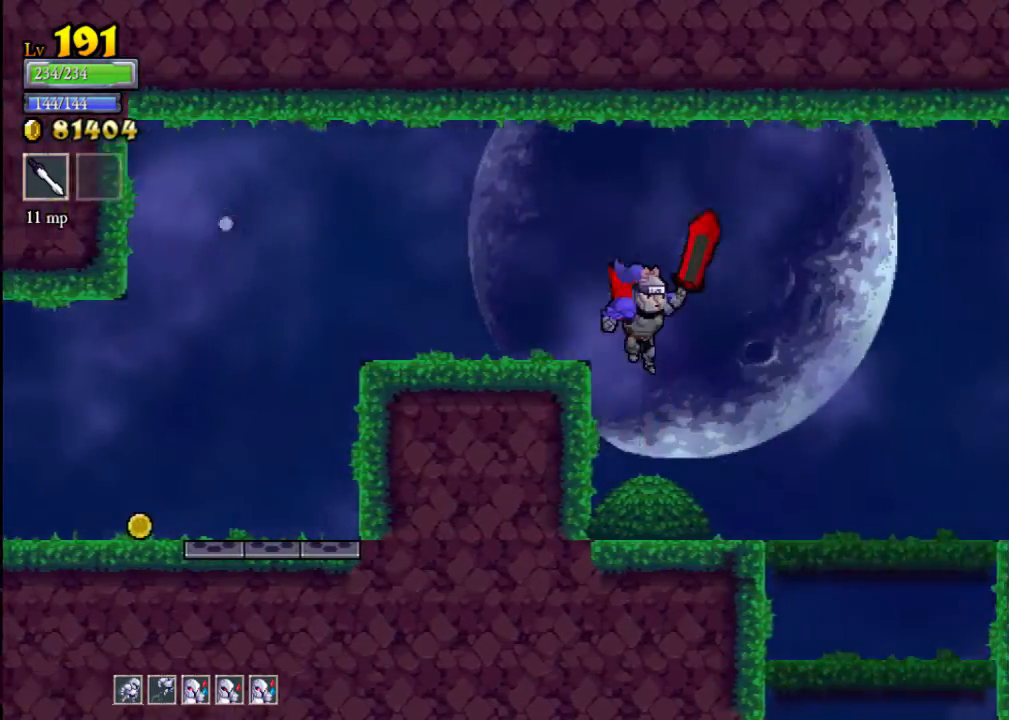
{"buttons": ["X"], "left_stick": "right", "events": [[433, "X", "down"]]}
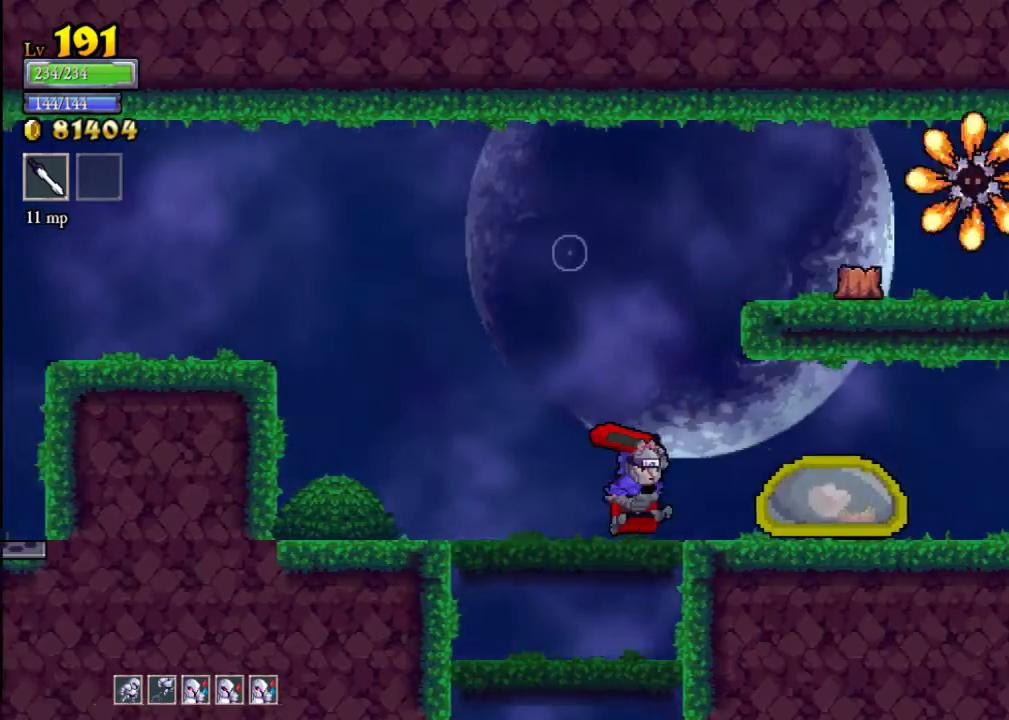
{"buttons": ["X"], "left_stick": "center", "events": [[167, "X", "up"], [167, "left_stick", "center"], [367, "X", "down"], [400, "left_stick", "right"], [500, "left_stick", "center"]]}
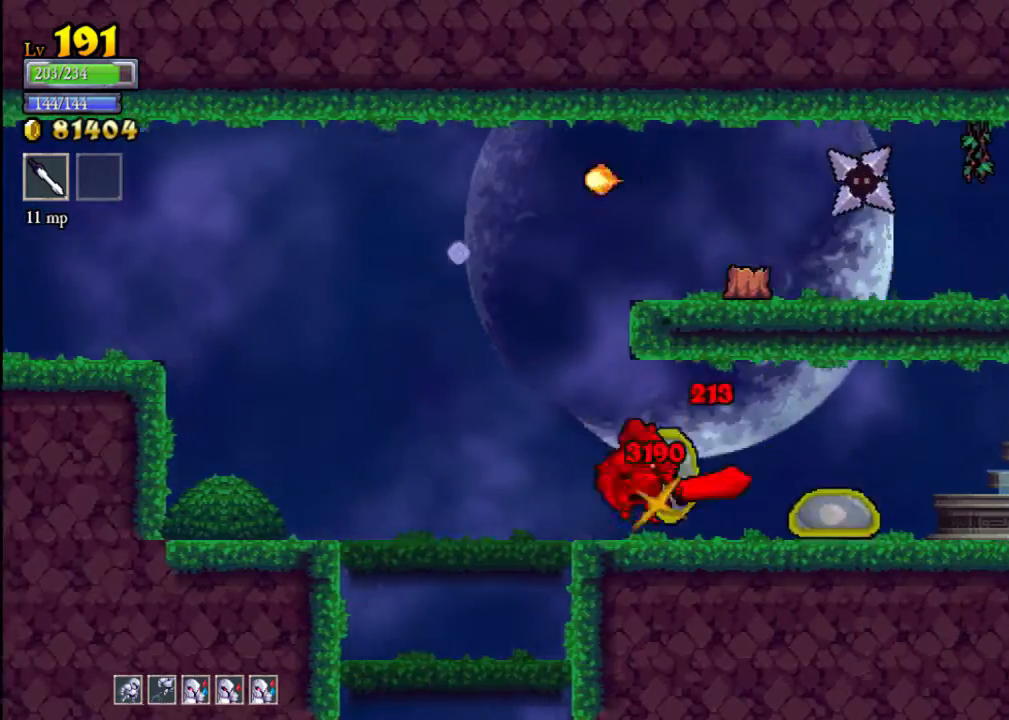
{"buttons": [], "left_stick": "center", "events": [[67, "X", "up"]]}
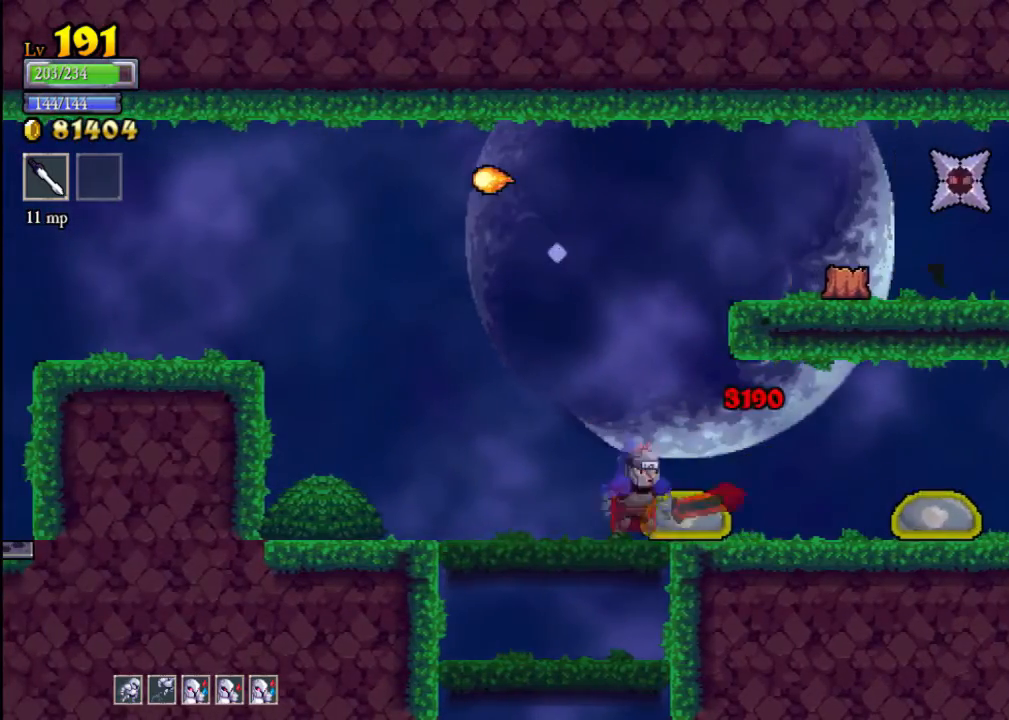
{"buttons": ["X"], "left_stick": "right", "events": [[33, "X", "down"], [200, "X", "up"], [333, "left_stick", "right"], [433, "X", "down"]]}
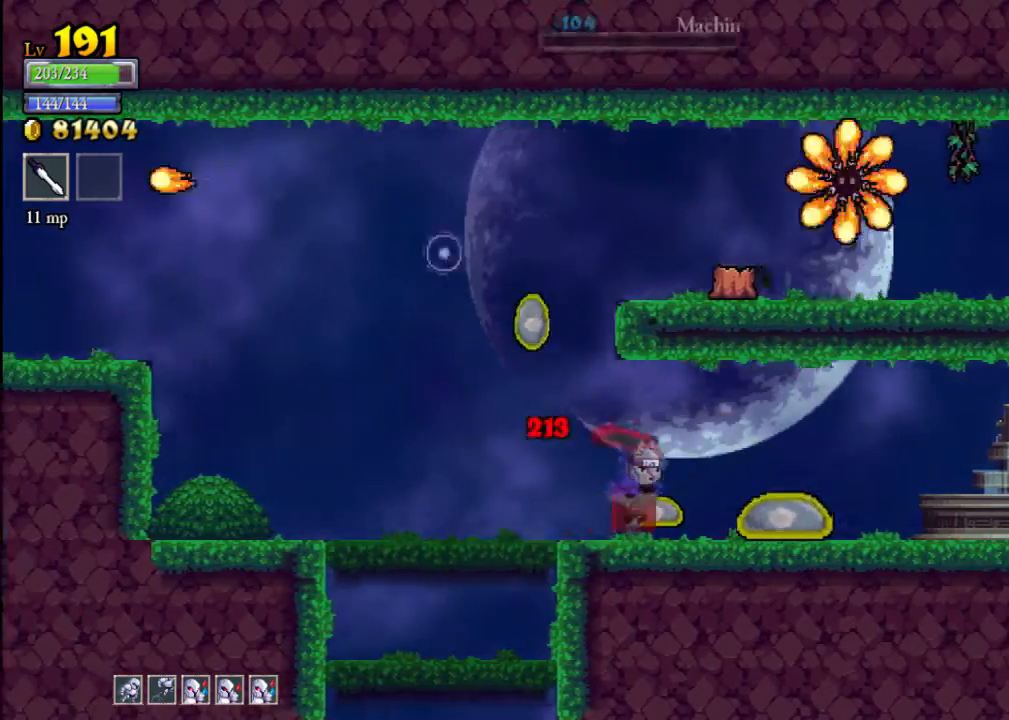
{"buttons": ["X"], "left_stick": "left", "events": [[100, "X", "up"], [167, "left_stick", "center"], [300, "left_stick", "left"], [400, "X", "down"]]}
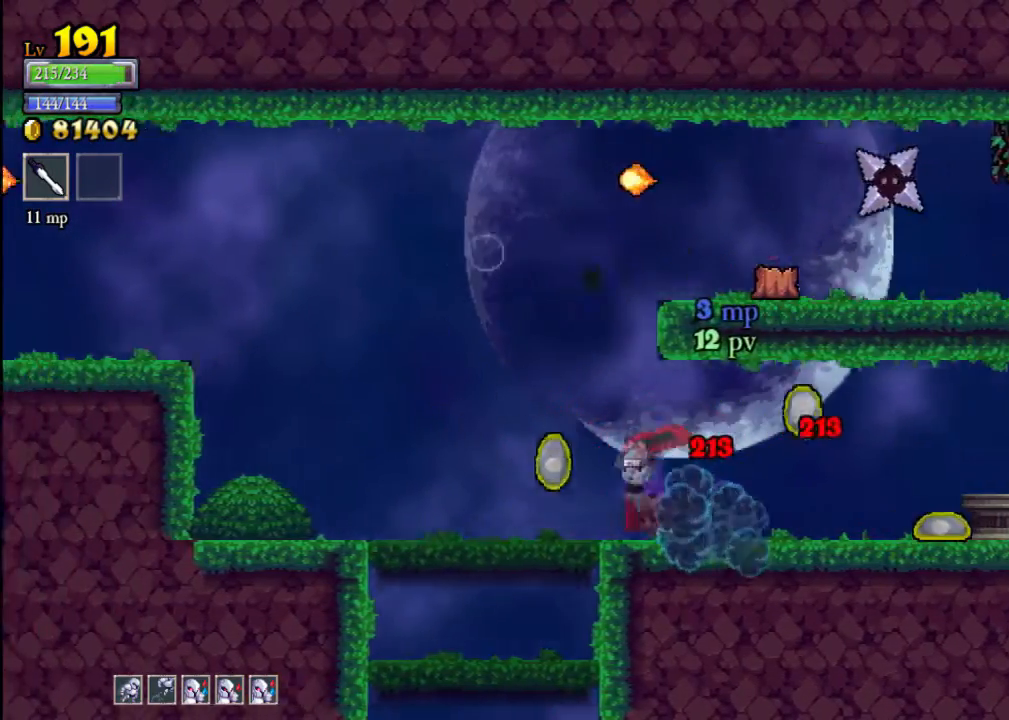
{"buttons": ["X"], "left_stick": "right", "events": [[67, "X", "up"], [200, "left_stick", "center"], [267, "left_stick", "right"], [367, "X", "down"]]}
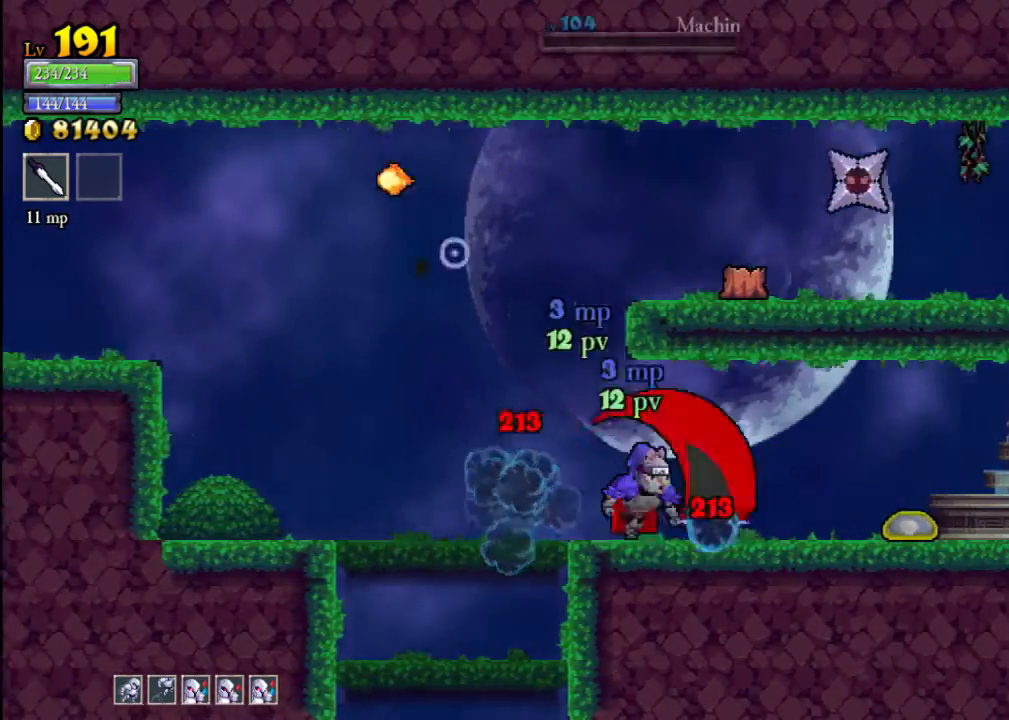
{"buttons": [], "left_stick": "center", "events": [[33, "X", "up"], [67, "left_stick", "center"], [200, "left_stick", "right"], [300, "X", "down"], [400, "X", "up"], [433, "left_stick", "center"]]}
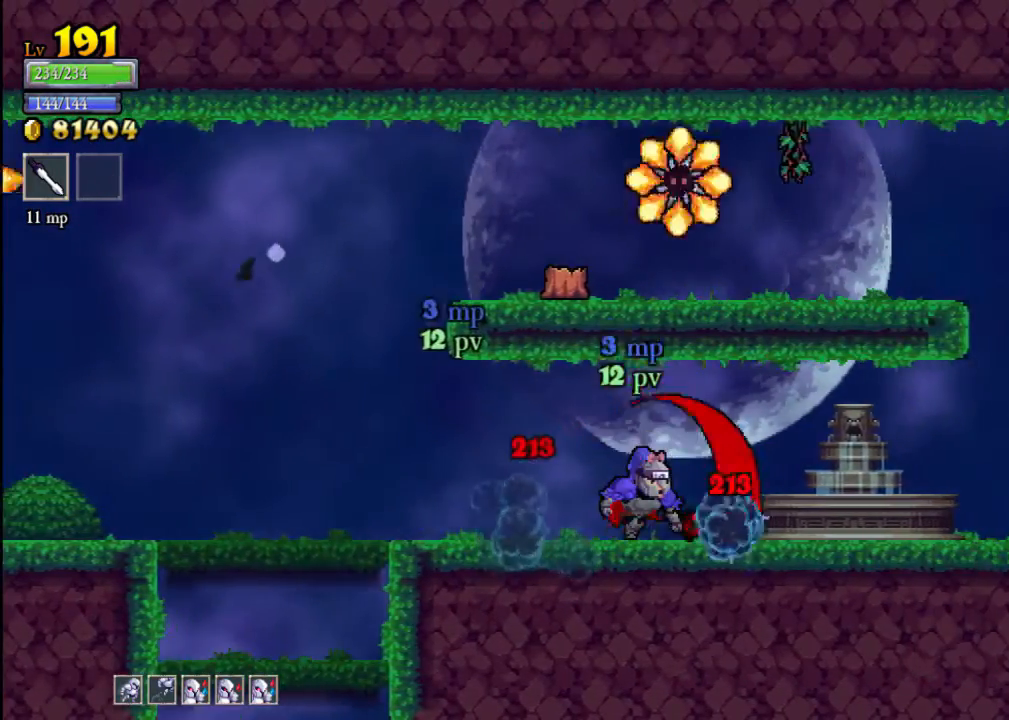
{"buttons": [], "left_stick": "left", "events": [[100, "left_stick", "left"]]}
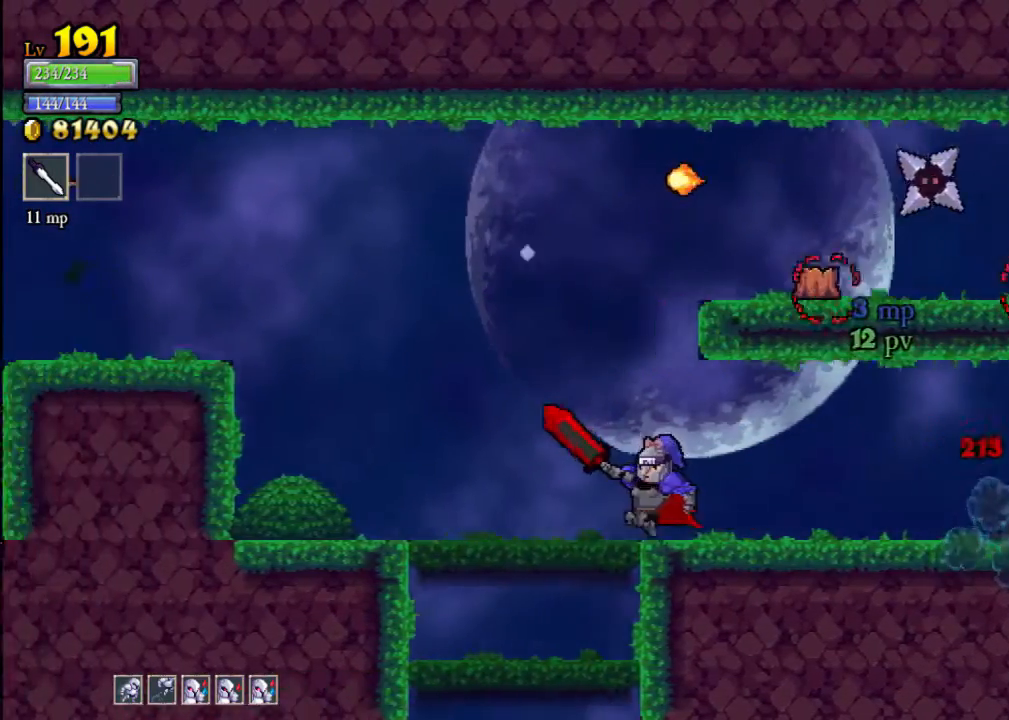
{"buttons": [], "left_stick": "right", "events": [[67, "A", "down"], [67, "left_stick", "center"], [167, "left_stick", "right"], [300, "X", "down"], [367, "A", "up"], [400, "X", "up"]]}
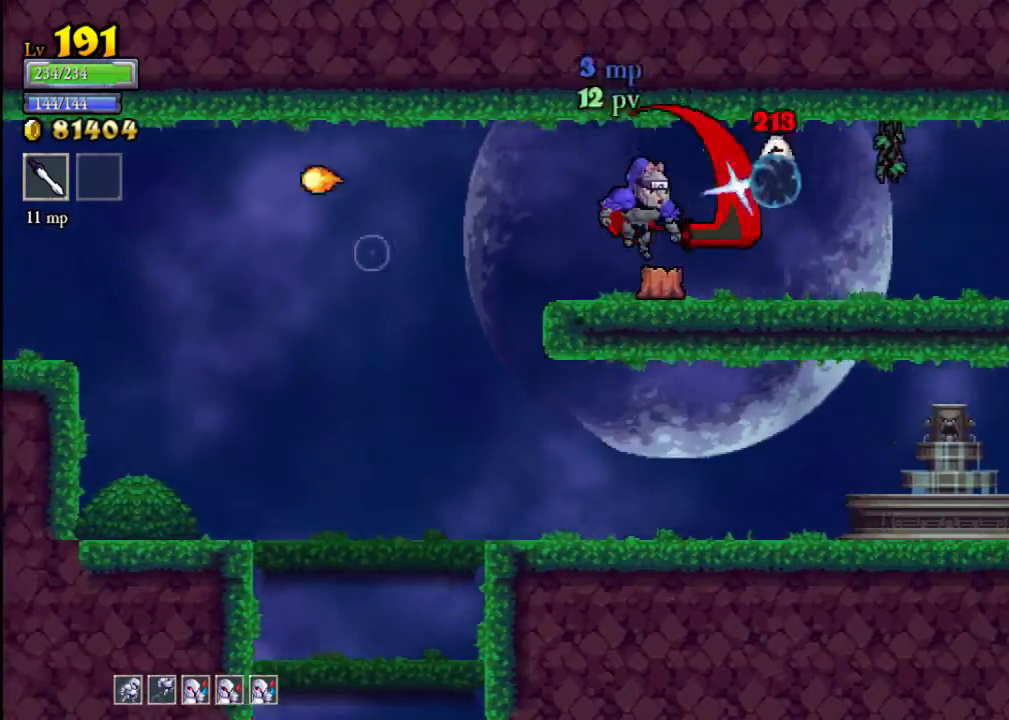
{"buttons": [], "left_stick": "right", "events": [[67, "left_stick", "center"], [133, "left_stick", "left"], [367, "X", "down"], [367, "left_stick", "right"], [467, "X", "up"]]}
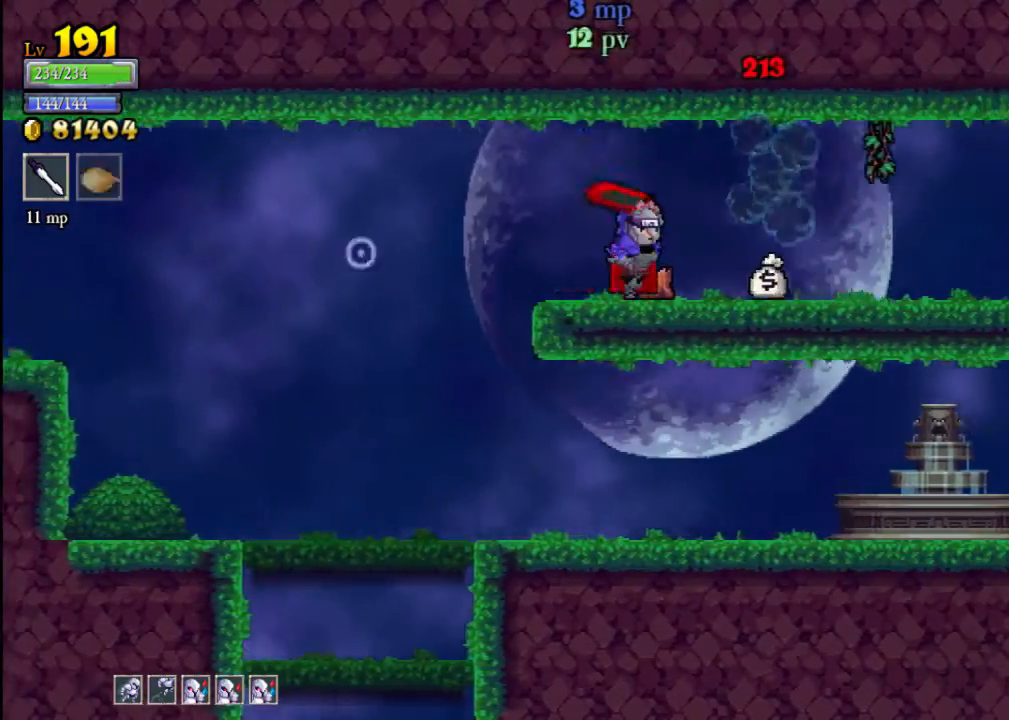
{"buttons": [], "left_stick": "center", "events": [[300, "X", "down"], [367, "left_stick", "center"], [400, "X", "up"]]}
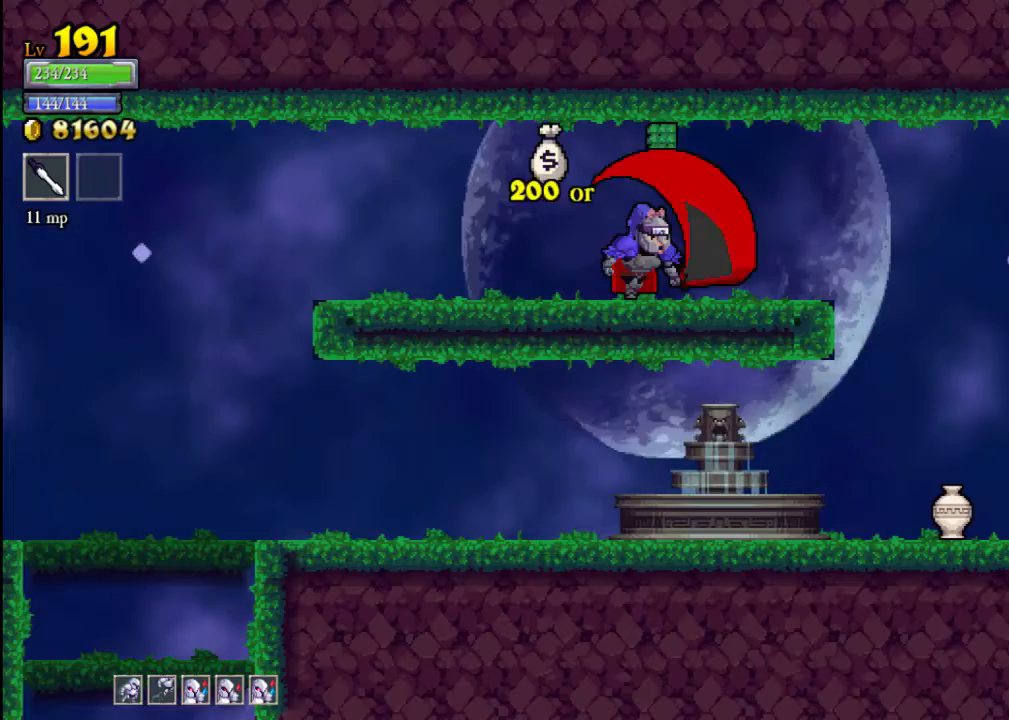
{"buttons": [], "left_stick": "right", "events": [[300, "A", "down"], [300, "left_stick", "right"], [333, "A", "up"]]}
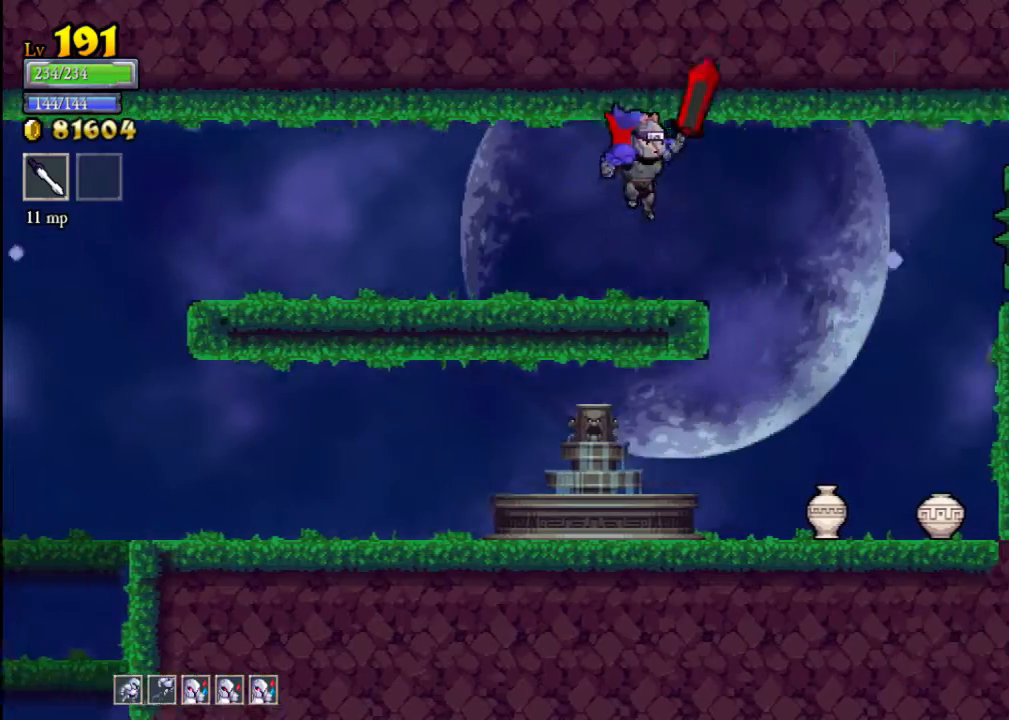
{"buttons": [], "left_stick": "center", "events": [[167, "X", "down"], [300, "left_stick", "center"], [433, "X", "up"]]}
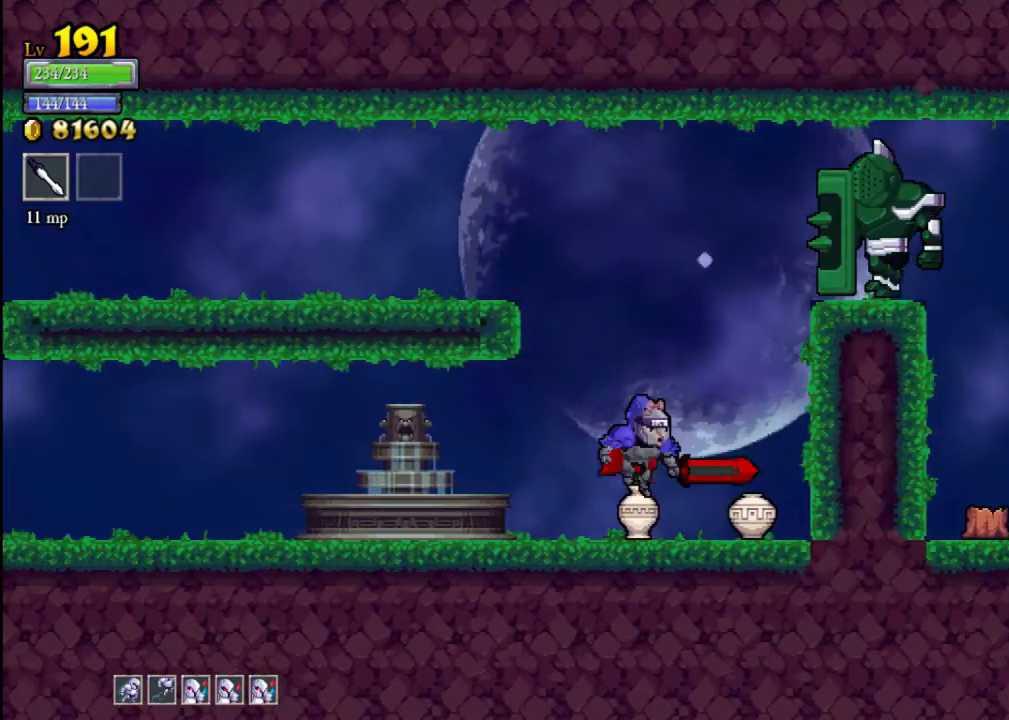
{"buttons": ["X"], "left_stick": "right", "events": [[267, "left_stick", "left"], [467, "left_stick", "right"], [500, "X", "down"]]}
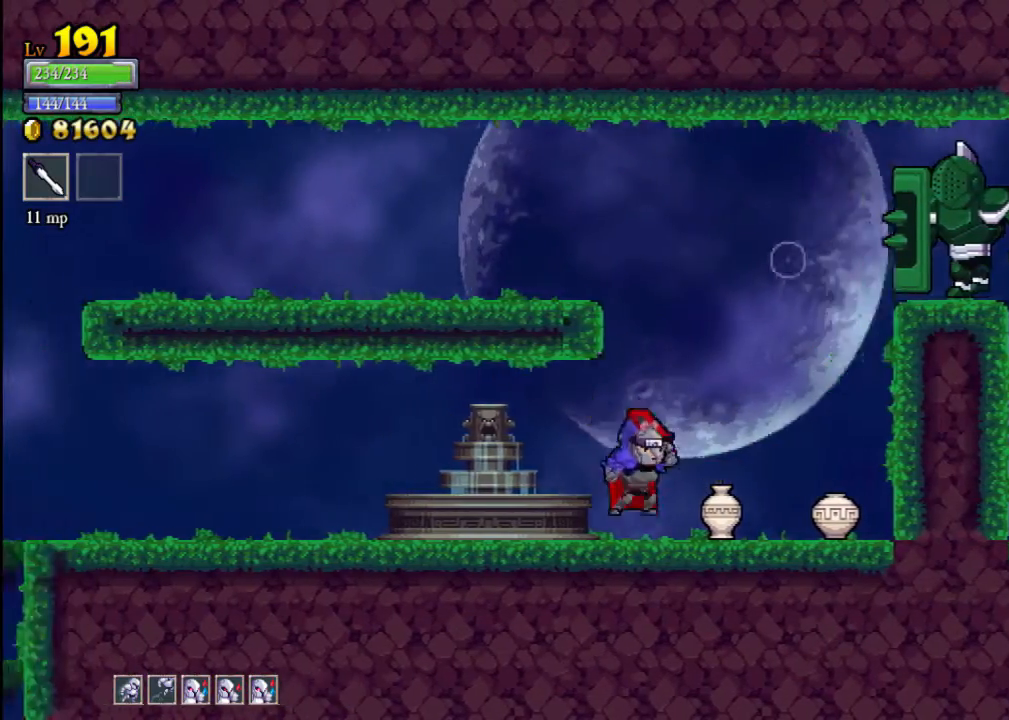
{"buttons": ["A", "X"], "left_stick": "center", "events": [[133, "X", "up"], [300, "left_stick", "center"], [433, "A", "down"], [467, "X", "down"]]}
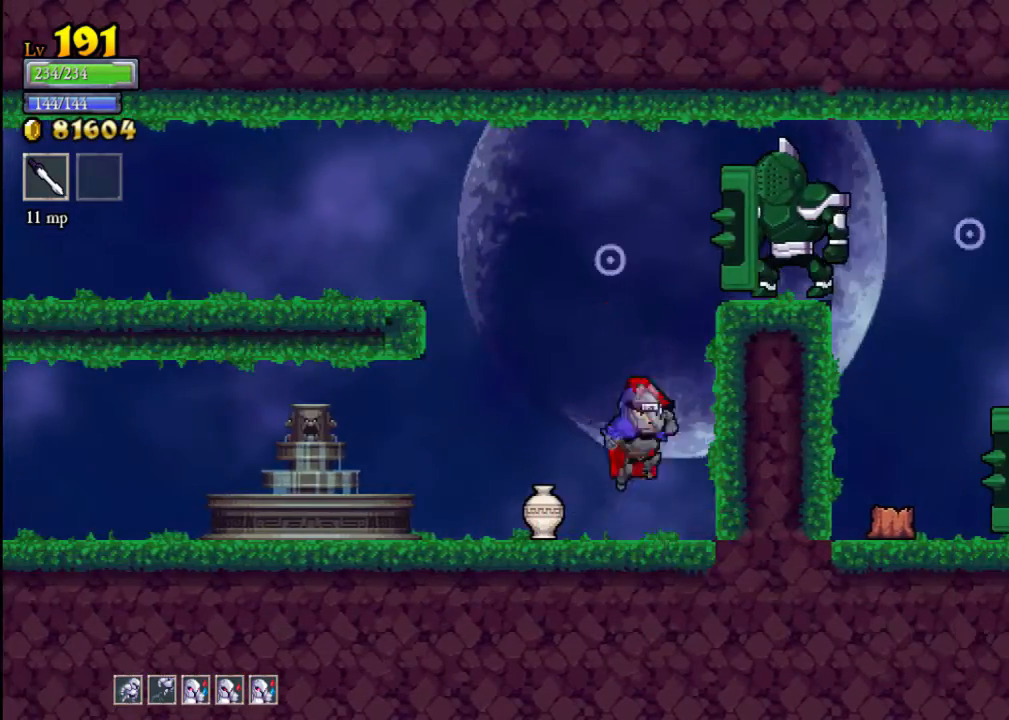
{"buttons": [], "left_stick": "right", "events": [[67, "A", "up"], [67, "X", "up"], [433, "left_stick", "right"]]}
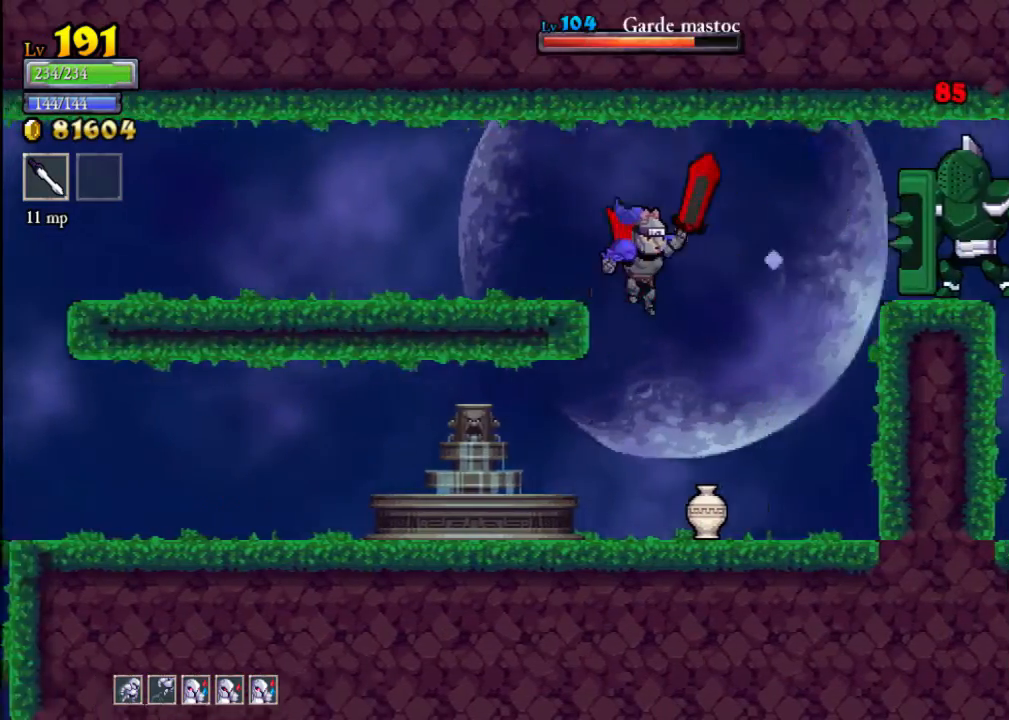
{"buttons": [], "left_stick": "center", "events": [[167, "A", "down"], [200, "X", "down"], [267, "A", "up"], [267, "X", "up"], [267, "left_stick", "center"]]}
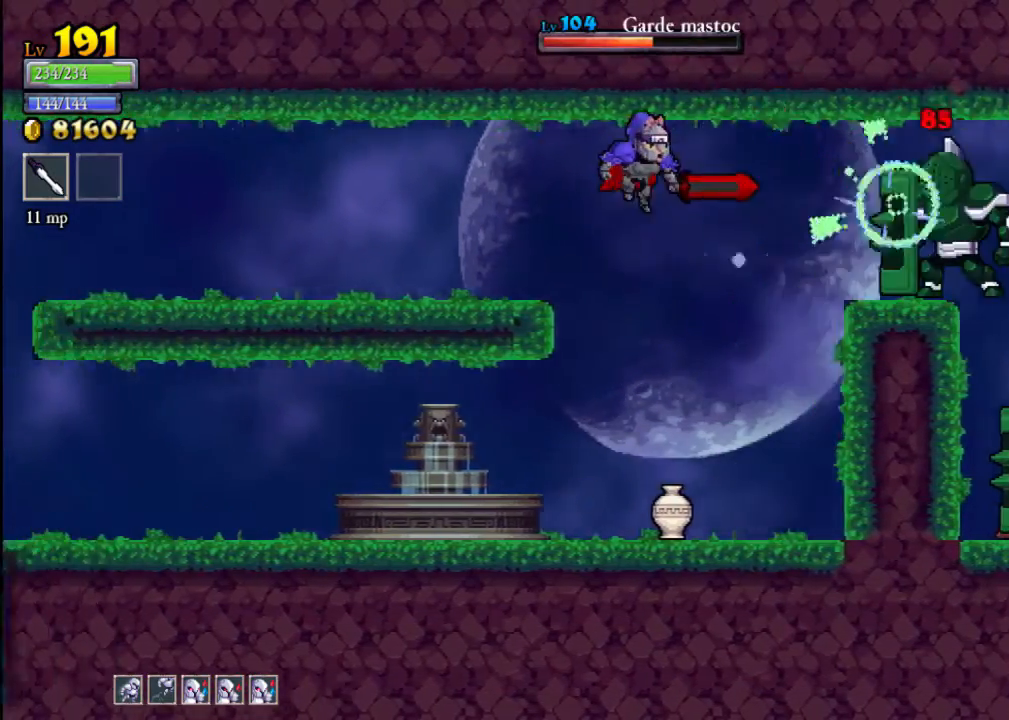
{"buttons": [], "left_stick": "right", "events": [[200, "left_stick", "right"]]}
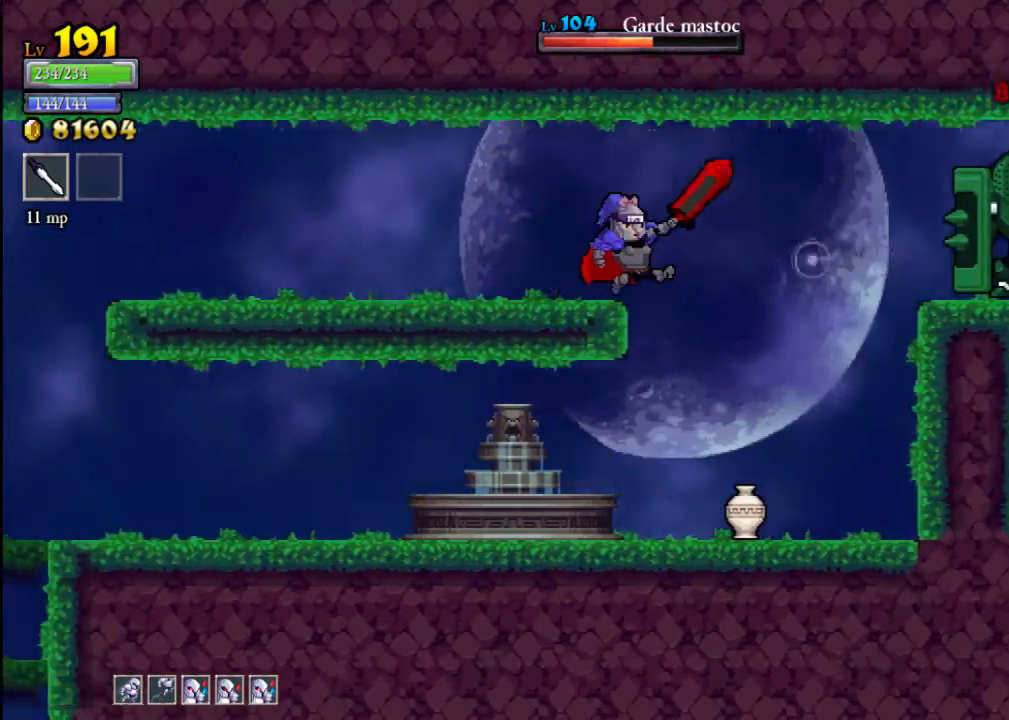
{"buttons": ["B"], "left_stick": "center", "events": [[300, "A", "down"], [367, "A", "up"], [433, "B", "down"], [500, "left_stick", "center"]]}
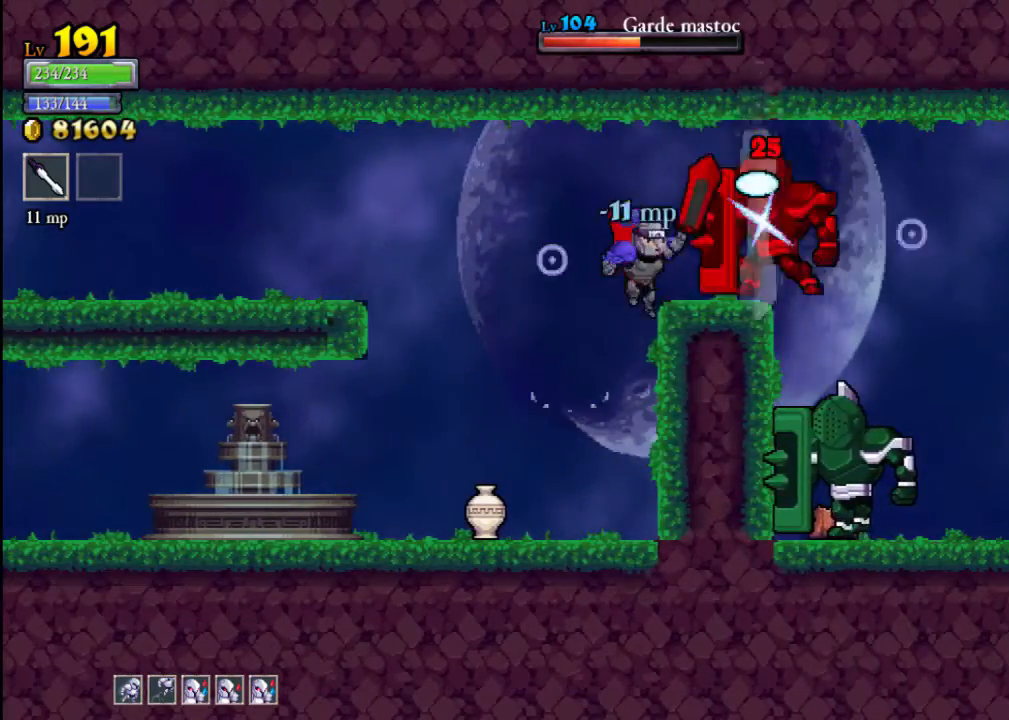
{"buttons": [], "left_stick": "right", "events": [[33, "B", "up"], [400, "left_stick", "right"]]}
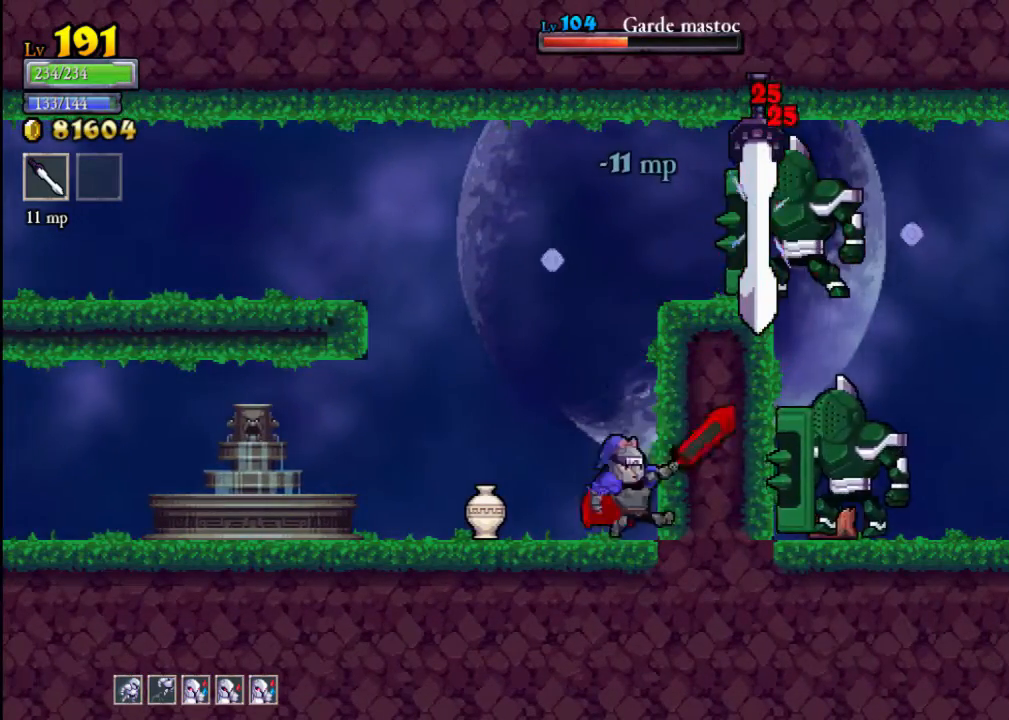
{"buttons": [], "left_stick": "left", "events": [[33, "B", "down"], [167, "B", "up"], [167, "left_stick", "center"], [367, "left_stick", "left"]]}
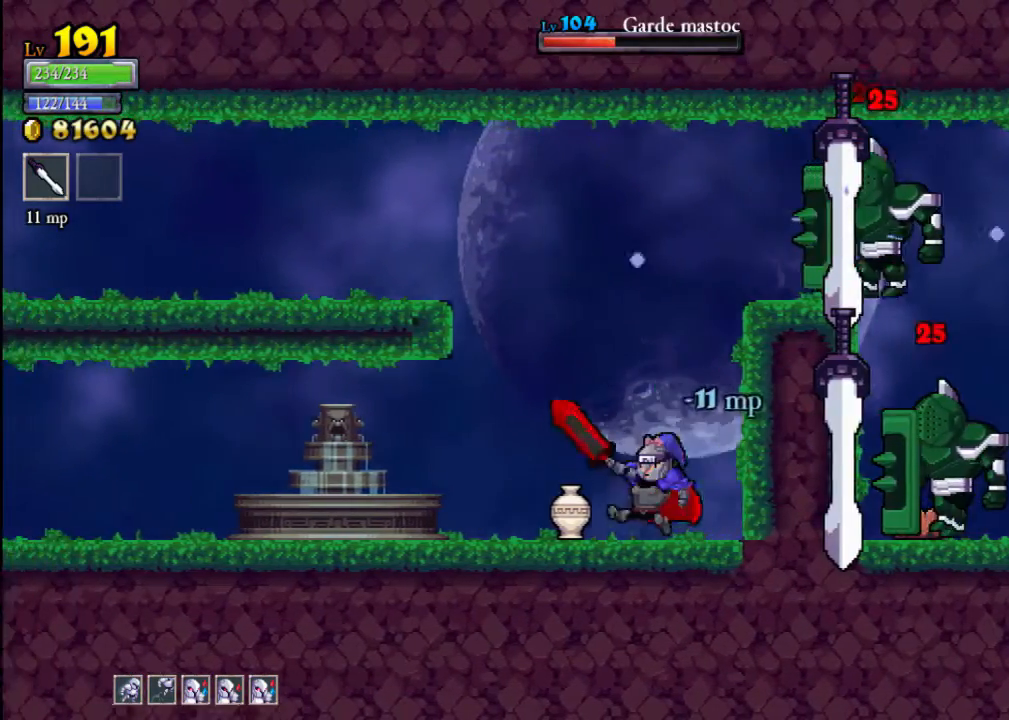
{"buttons": [], "left_stick": "center", "events": [[33, "left_stick", "center"], [300, "A", "down"], [333, "left_stick", "right"], [367, "X", "down"], [433, "A", "up"], [467, "X", "up"], [500, "left_stick", "center"]]}
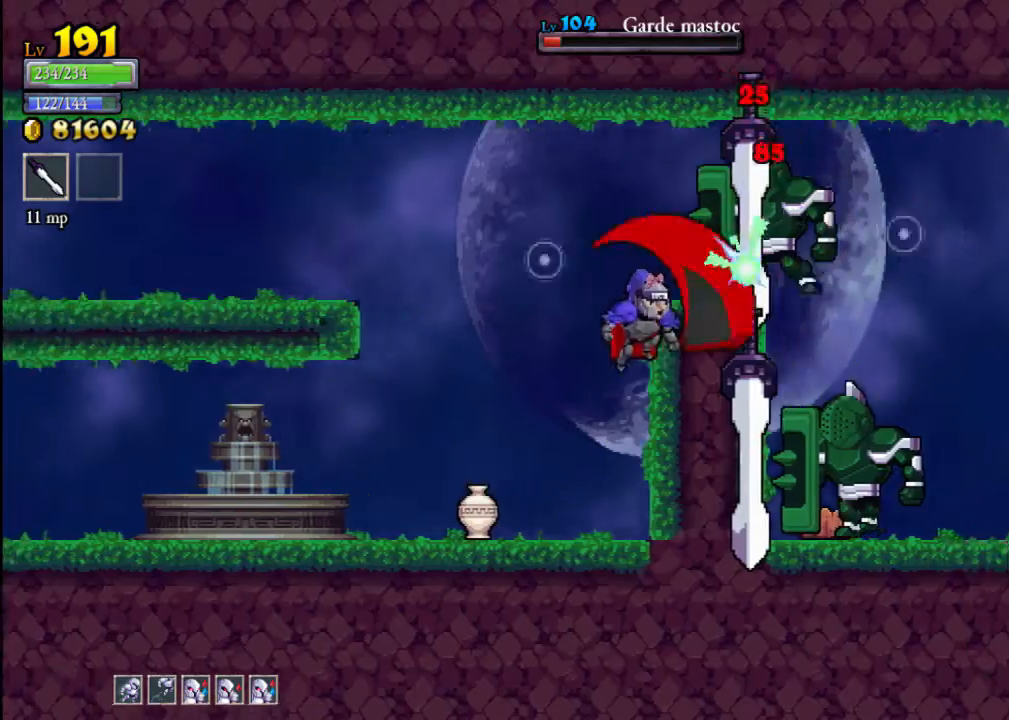
{"buttons": [], "left_stick": "right", "events": [[400, "left_stick", "right"]]}
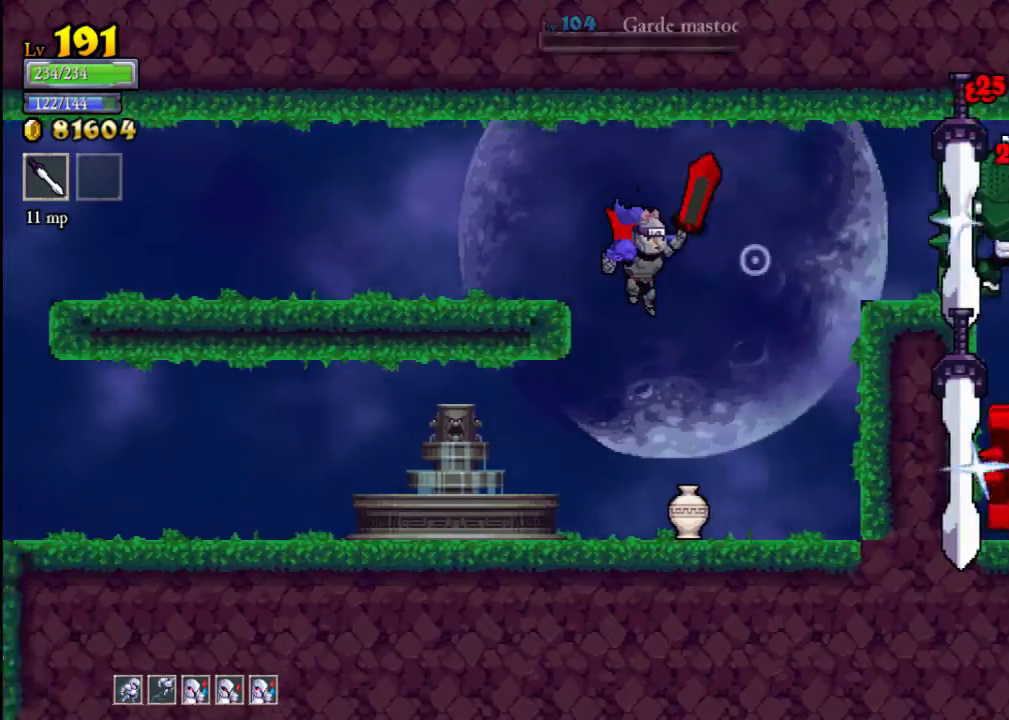
{"buttons": [], "left_stick": "right", "events": [[333, "A", "down"], [367, "X", "down"], [400, "A", "up"], [400, "X", "up"]]}
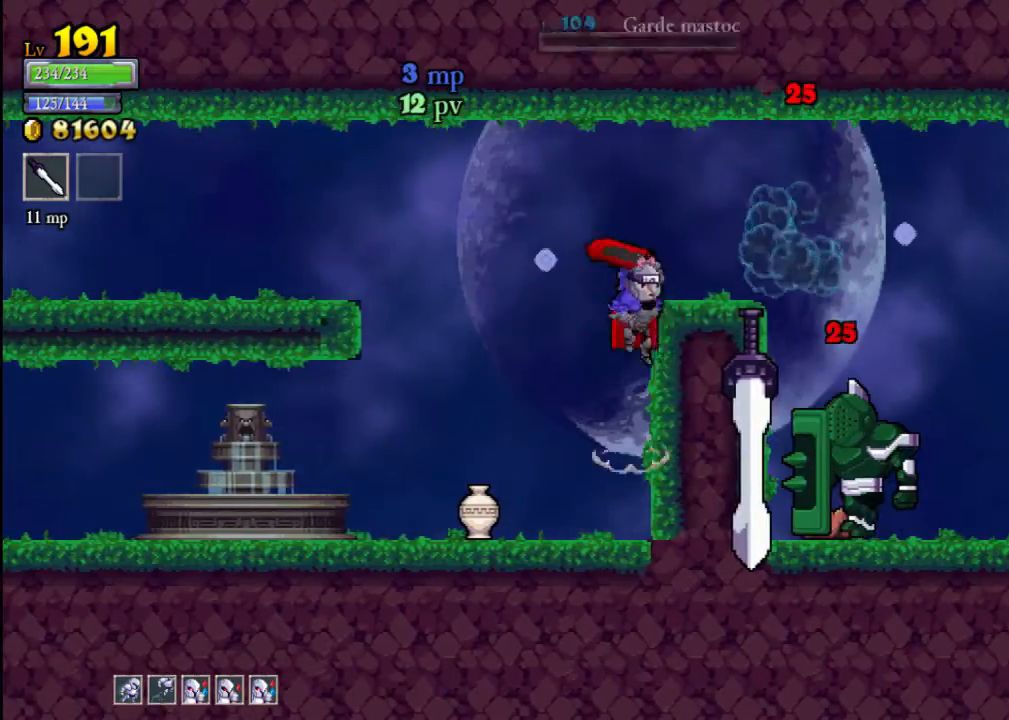
{"buttons": ["A"], "left_stick": "center", "events": [[233, "left_stick", "center"], [467, "A", "down"]]}
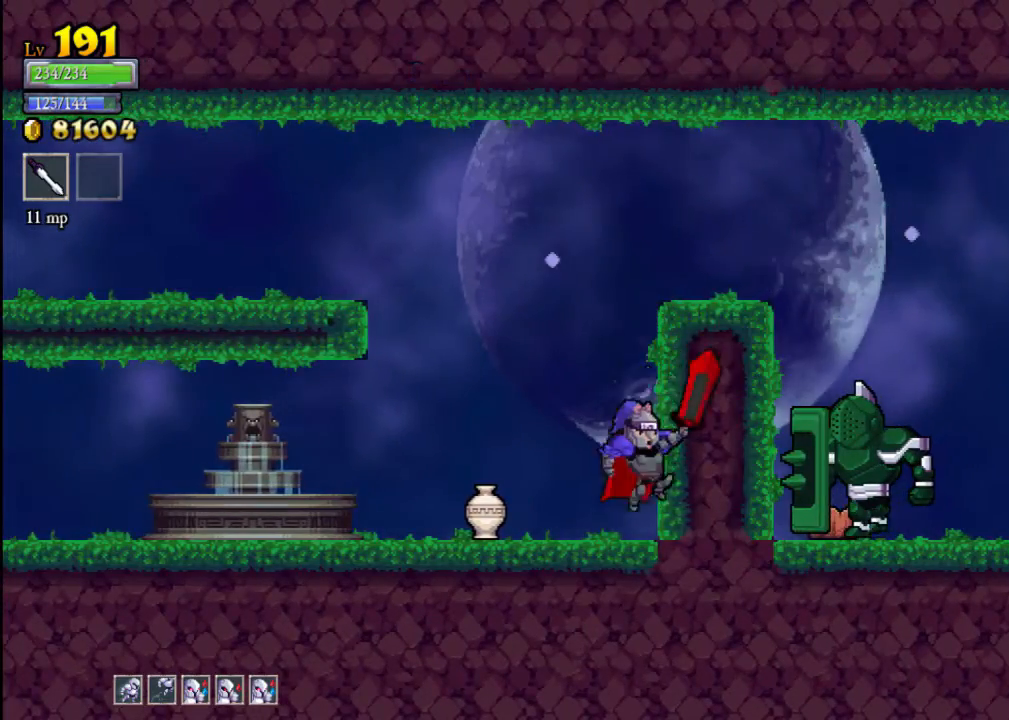
{"buttons": [], "left_stick": "right", "events": [[133, "left_stick", "right"], [500, "A", "up"]]}
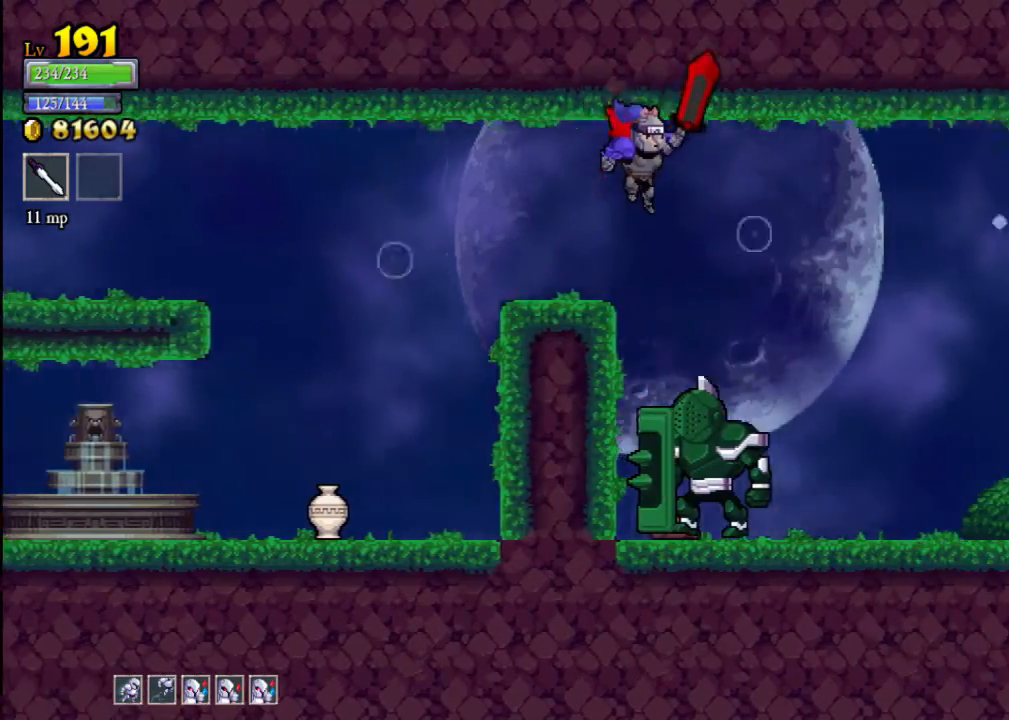
{"buttons": [], "left_stick": "center", "events": [[500, "left_stick", "center"]]}
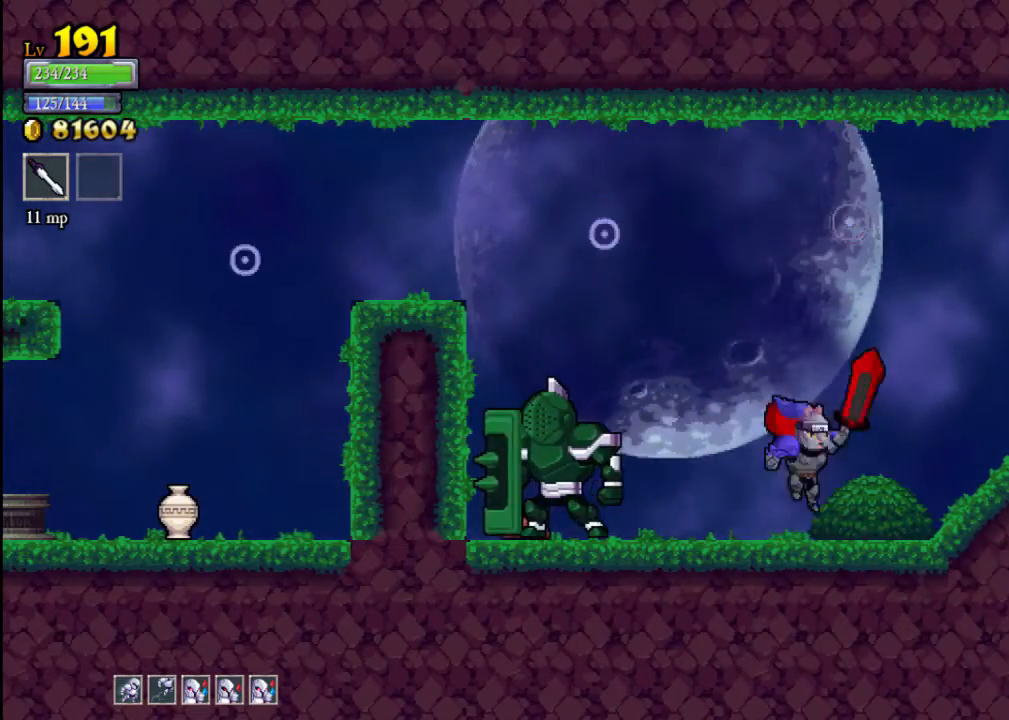
{"buttons": [], "left_stick": "center", "events": [[67, "left_stick", "left"], [100, "X", "down"], [200, "left_stick", "center"], [233, "X", "up"]]}
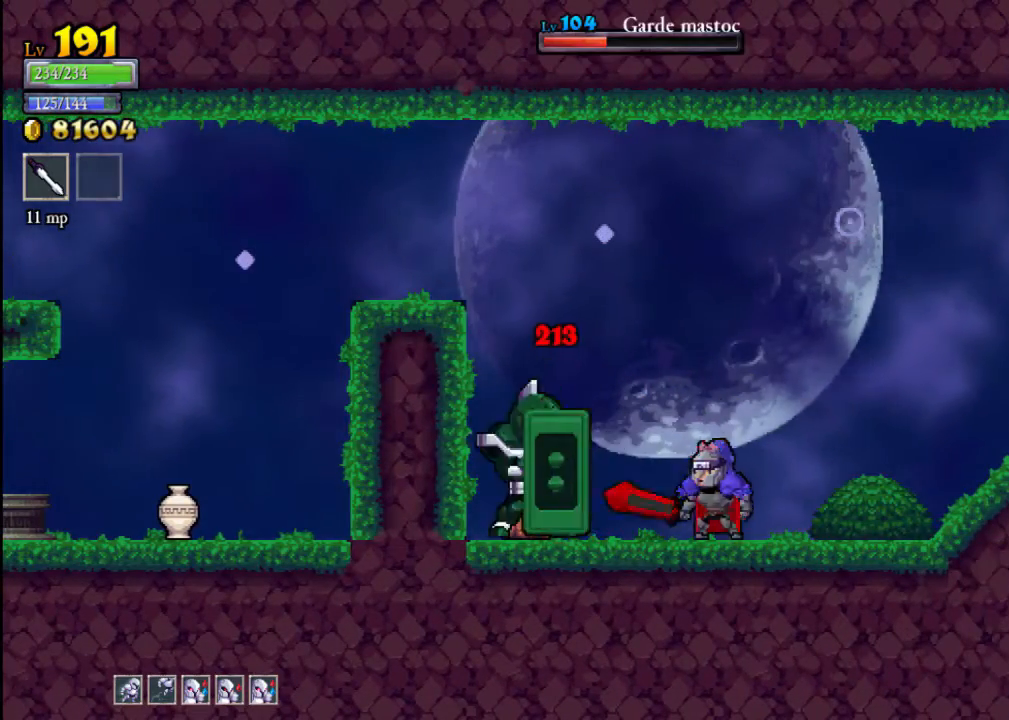
{"buttons": [], "left_stick": "left", "events": [[33, "X", "down"], [167, "X", "up"], [233, "left_stick", "left"]]}